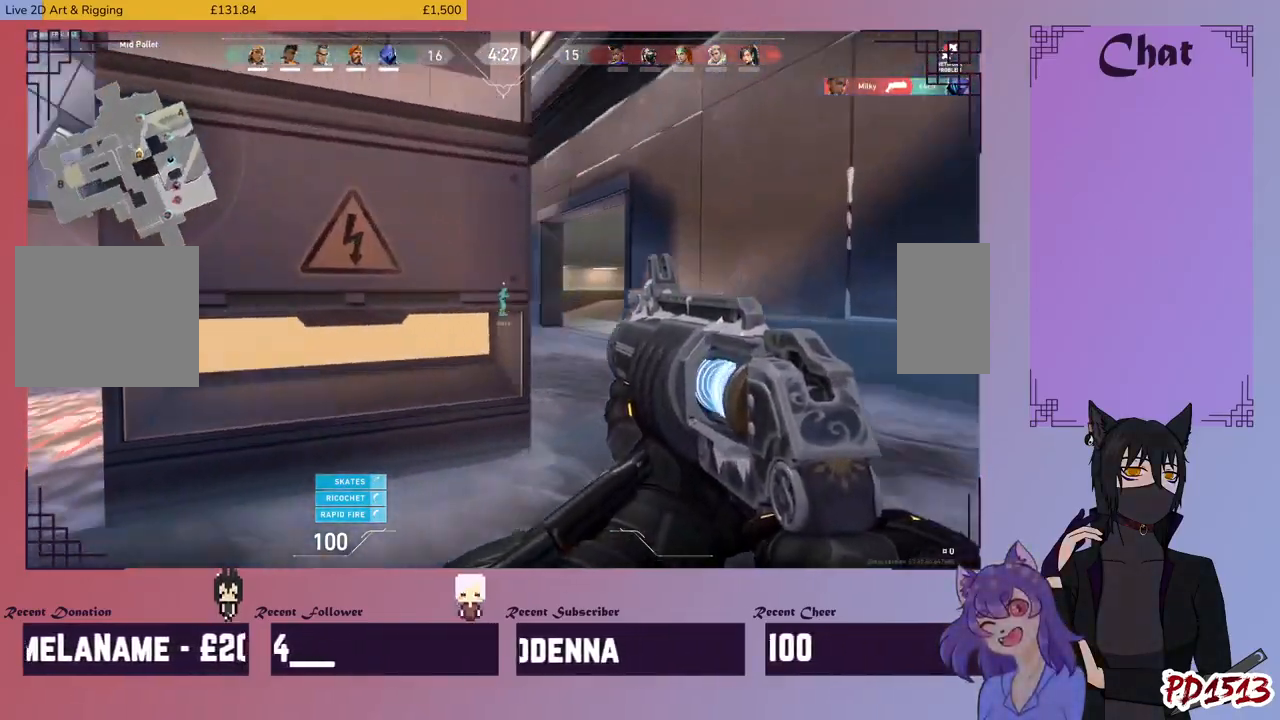
Gameplay with keyboard and mouse; each line is a JSON object with the keys and mouse buttons held at the frame after it. "events" lists presses ("down") and releases ("up") of "a", "c", "ctrl", "d", "e", "f", "q", "r", "s", "shift", "space", "tab", "v", "w", "x", "z", "mouse_left", "mouse_wheel", "mouse_right", "mouse_mb4" and "mouse_mb5" between this image and that frame as [ms after this image, input, new state], when the widget could be followed in between. "mouse_left", "mouse_wheel", "mouse_right", "mouse_mb4", "mouse_mb5" = the "left", "wheel", "right", "mb4", "mb5" buttons of the "mouse" list. No other keys are recorded. "wheel" means that the mouse wheel is clicked or scrolled. Mouse movement is not recorded.
{"keys": ["w"], "mouse": []}
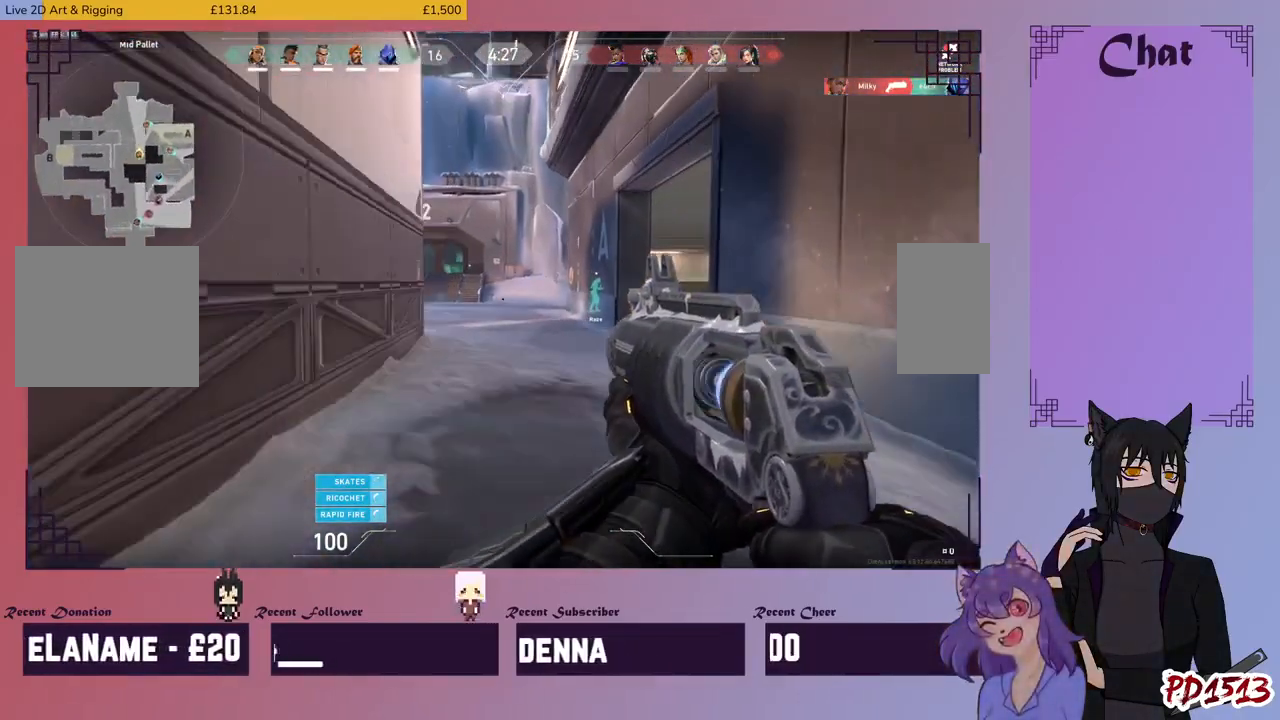
{"keys": ["w"], "mouse": [], "events": []}
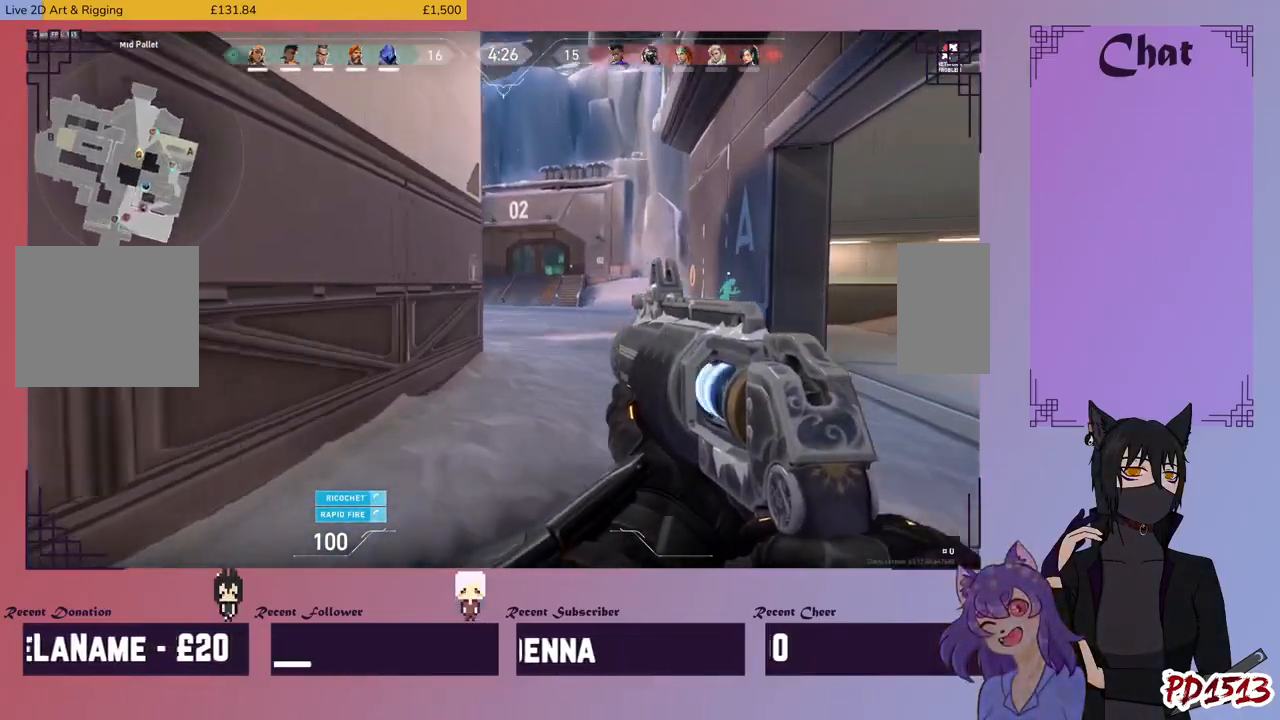
{"keys": ["w"], "mouse": [], "events": []}
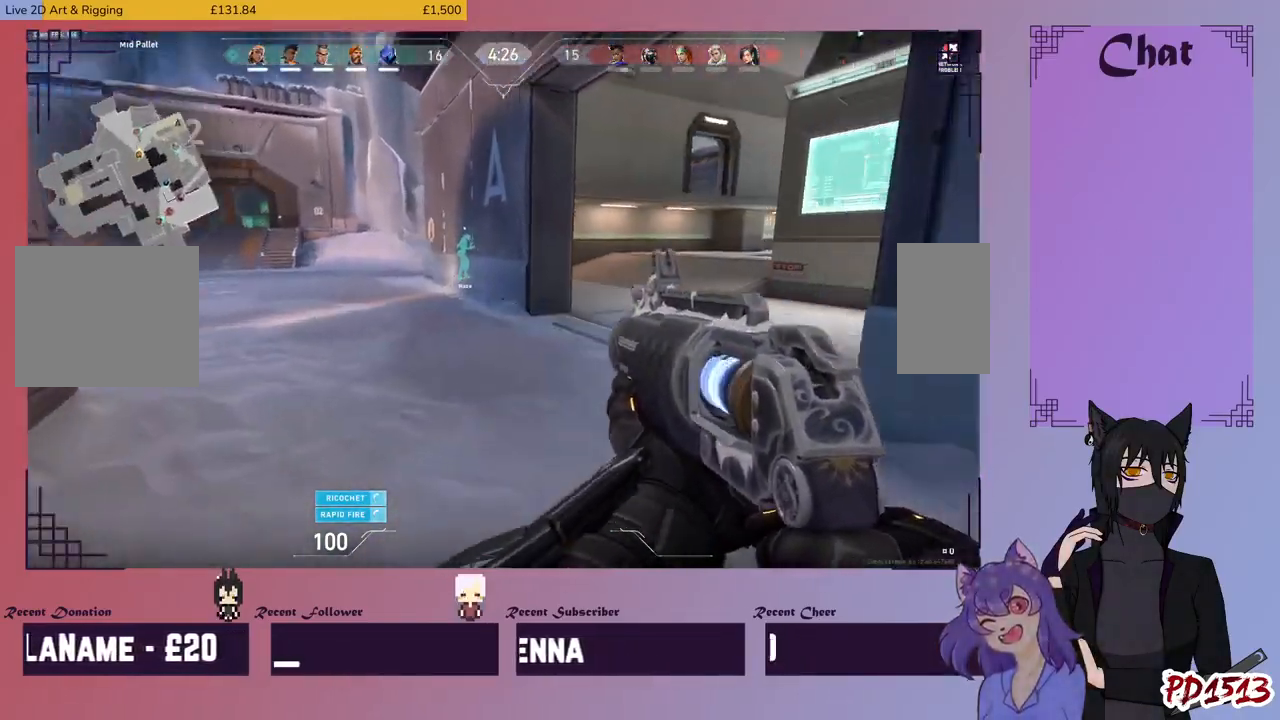
{"keys": ["d"], "mouse": [], "events": [[100, "d", "down"], [300, "w", "up"]]}
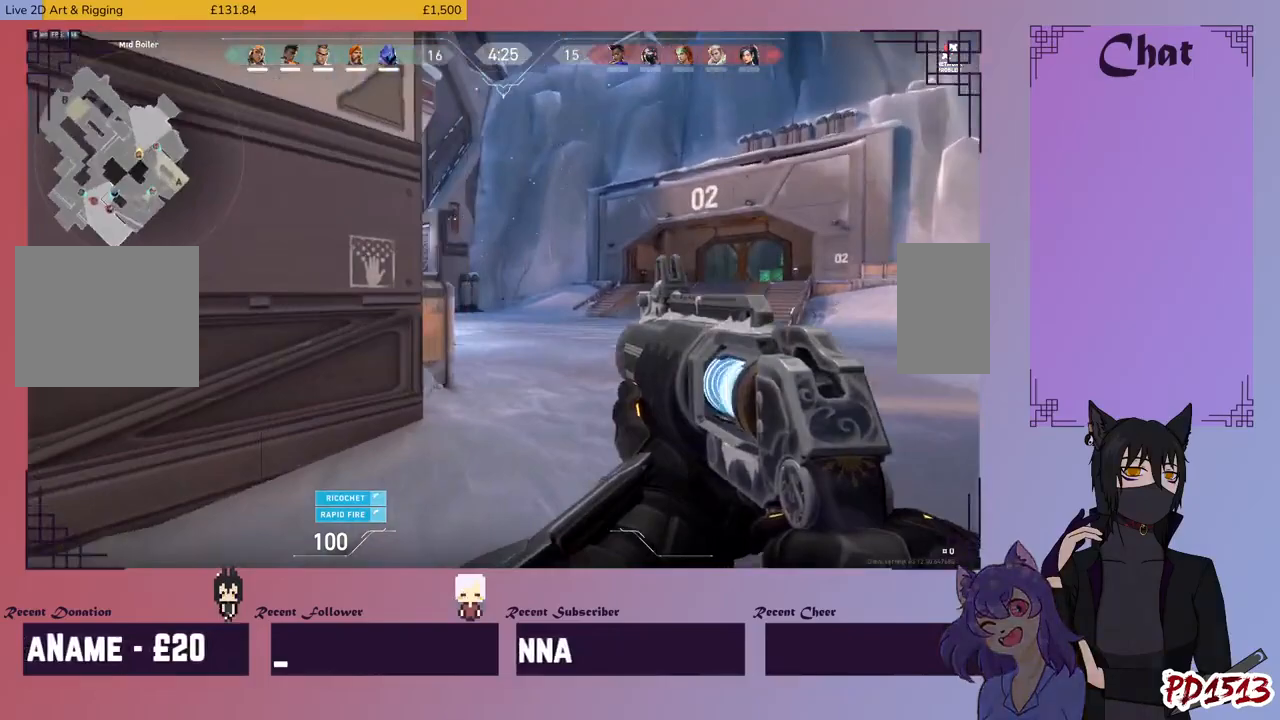
{"keys": ["d"], "mouse": [], "events": []}
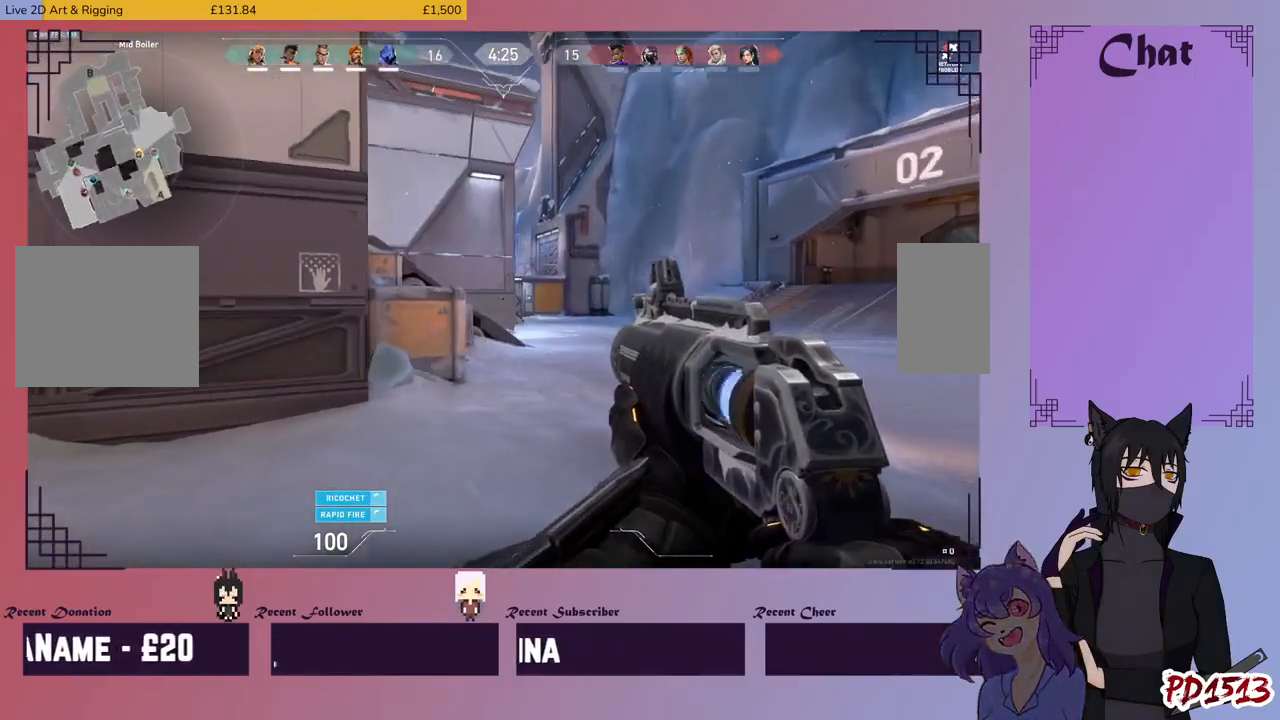
{"keys": ["a"], "mouse": [], "events": [[33, "a", "down"], [167, "d", "up"]]}
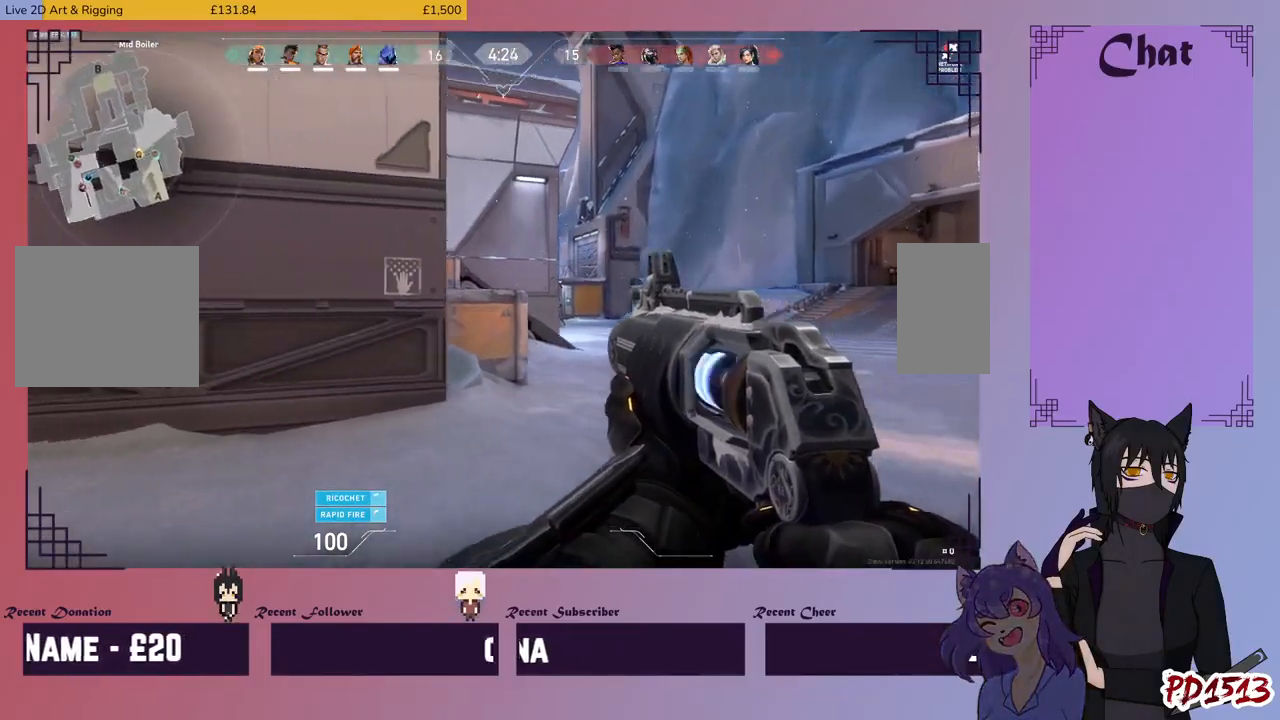
{"keys": ["d"], "mouse": [], "events": [[367, "d", "down"], [400, "a", "up"]]}
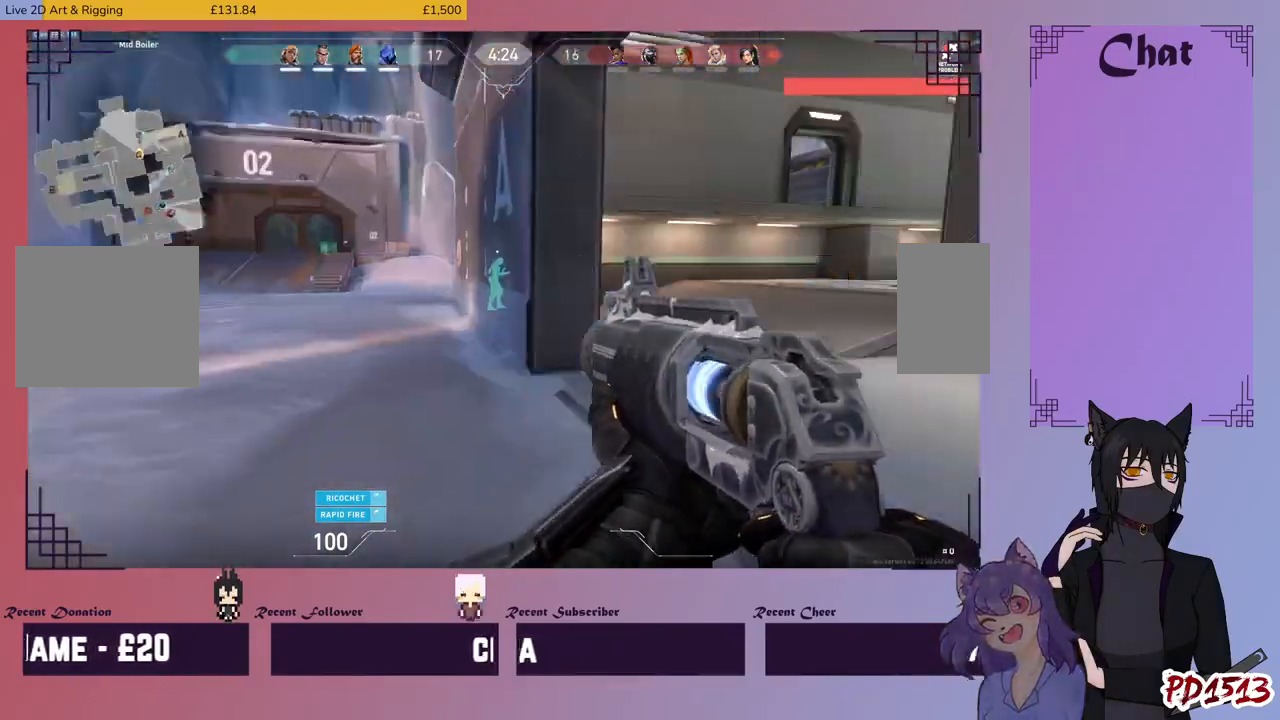
{"keys": ["w"], "mouse": [], "events": [[33, "w", "down"], [167, "d", "up"]]}
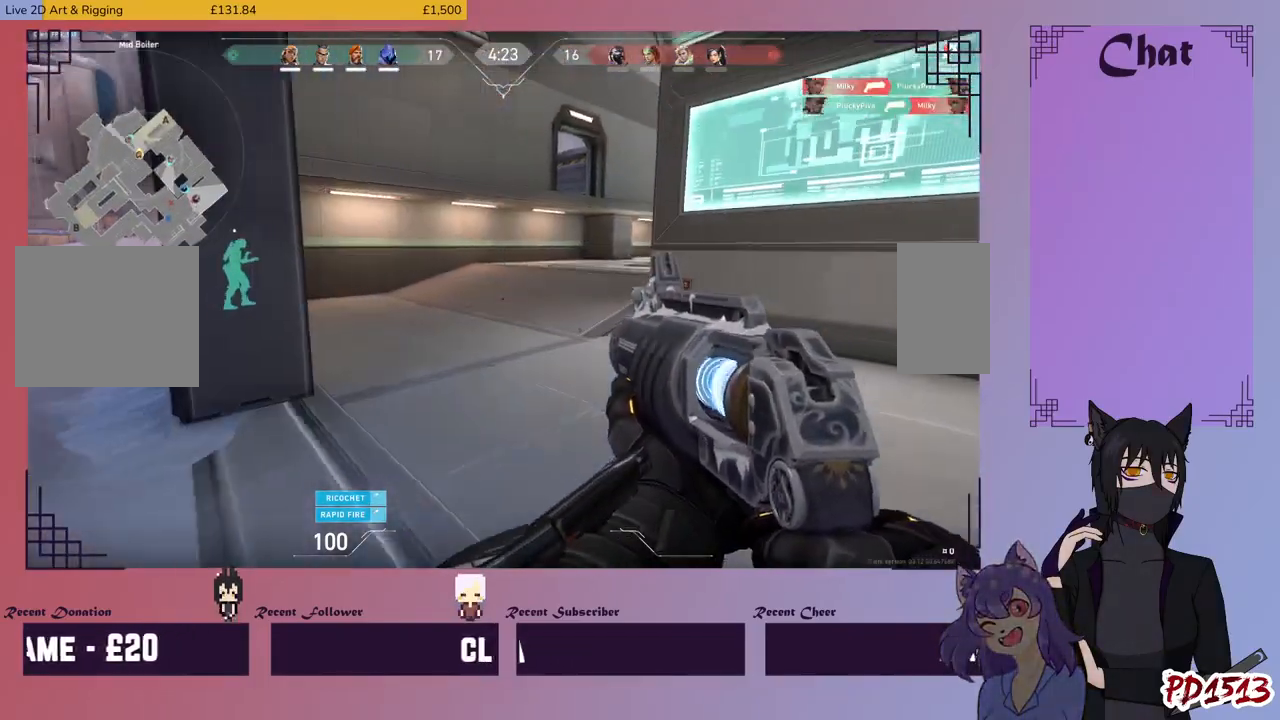
{"keys": ["w"], "mouse": [], "events": []}
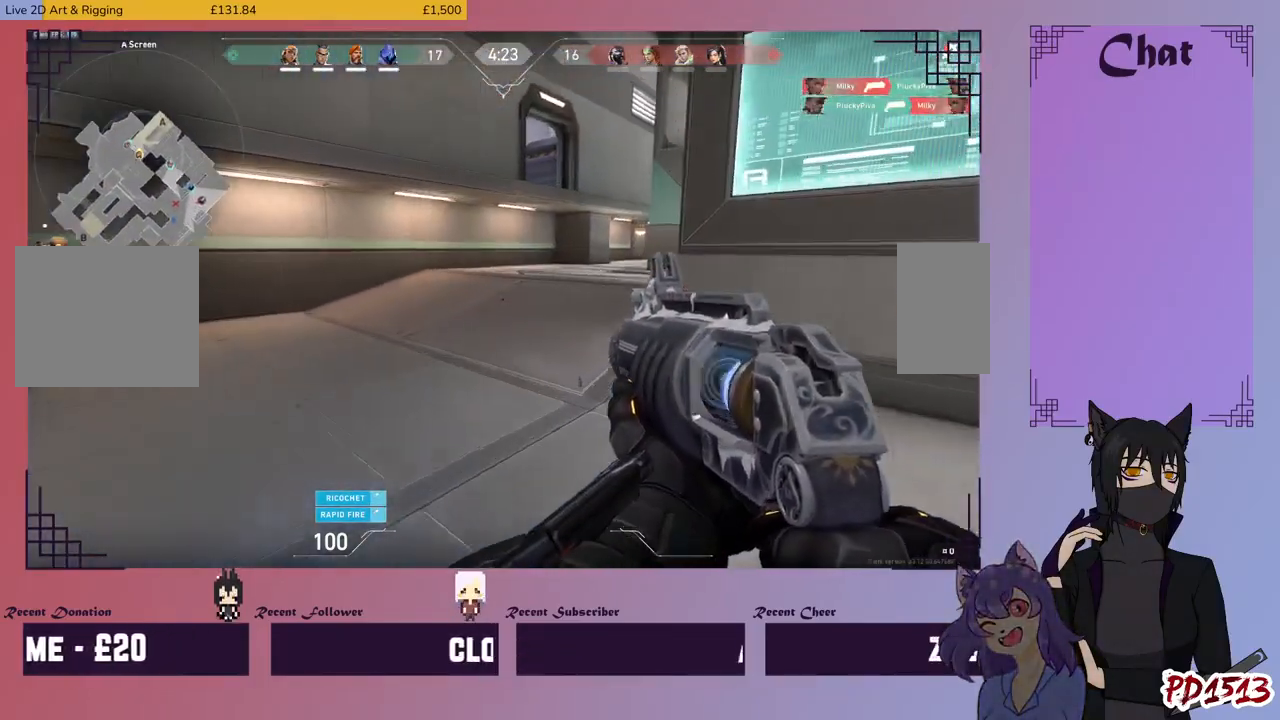
{"keys": ["w"], "mouse": [], "events": []}
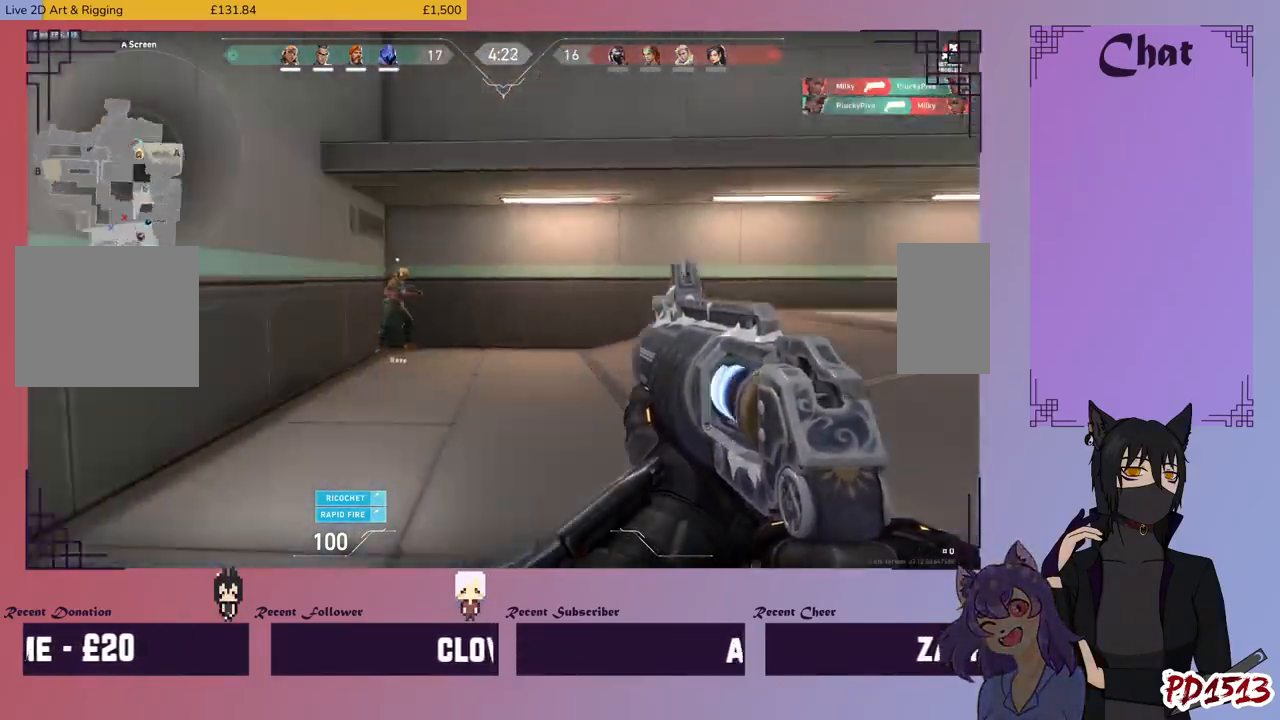
{"keys": ["w"], "mouse": [], "events": []}
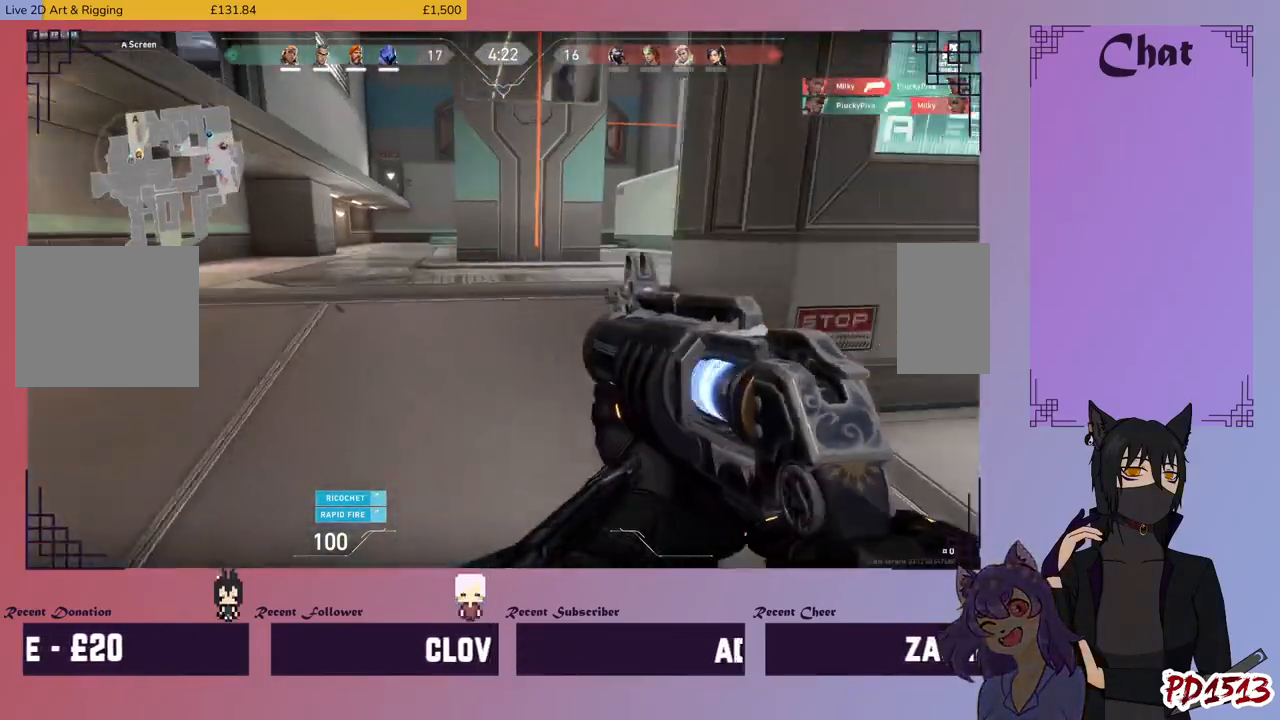
{"keys": ["w"], "mouse": [], "events": []}
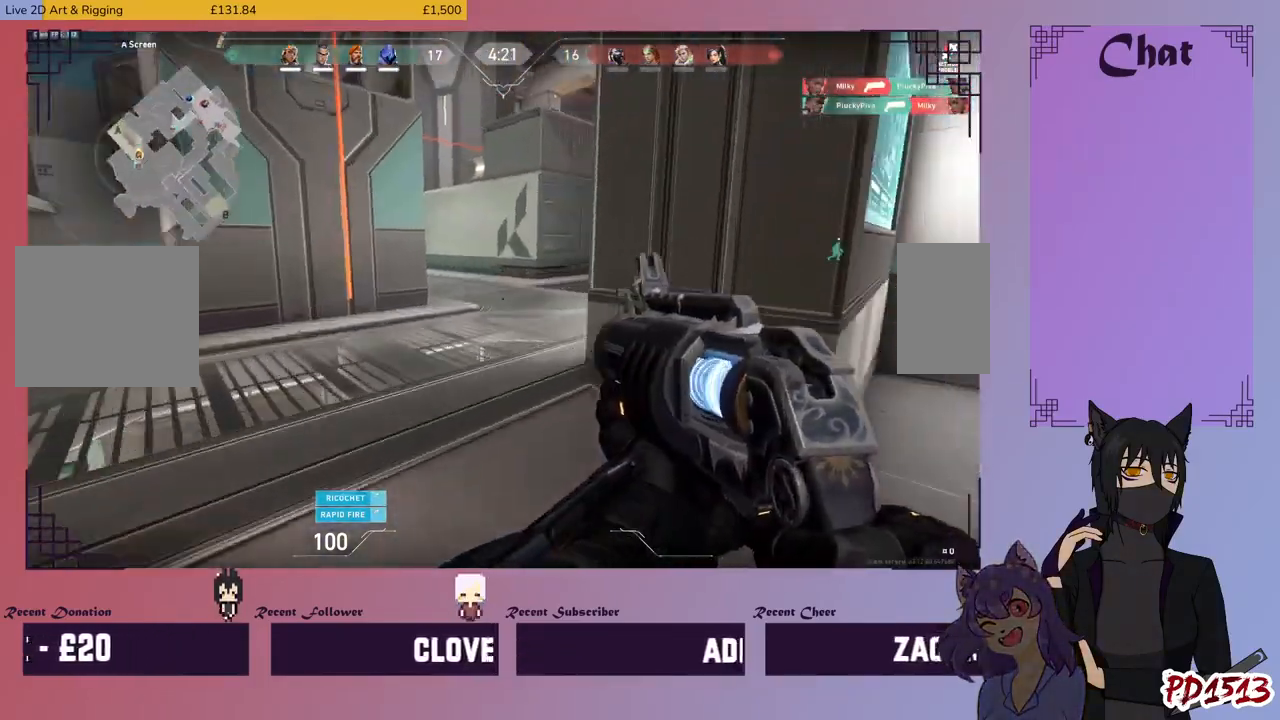
{"keys": ["w"], "mouse": [], "events": []}
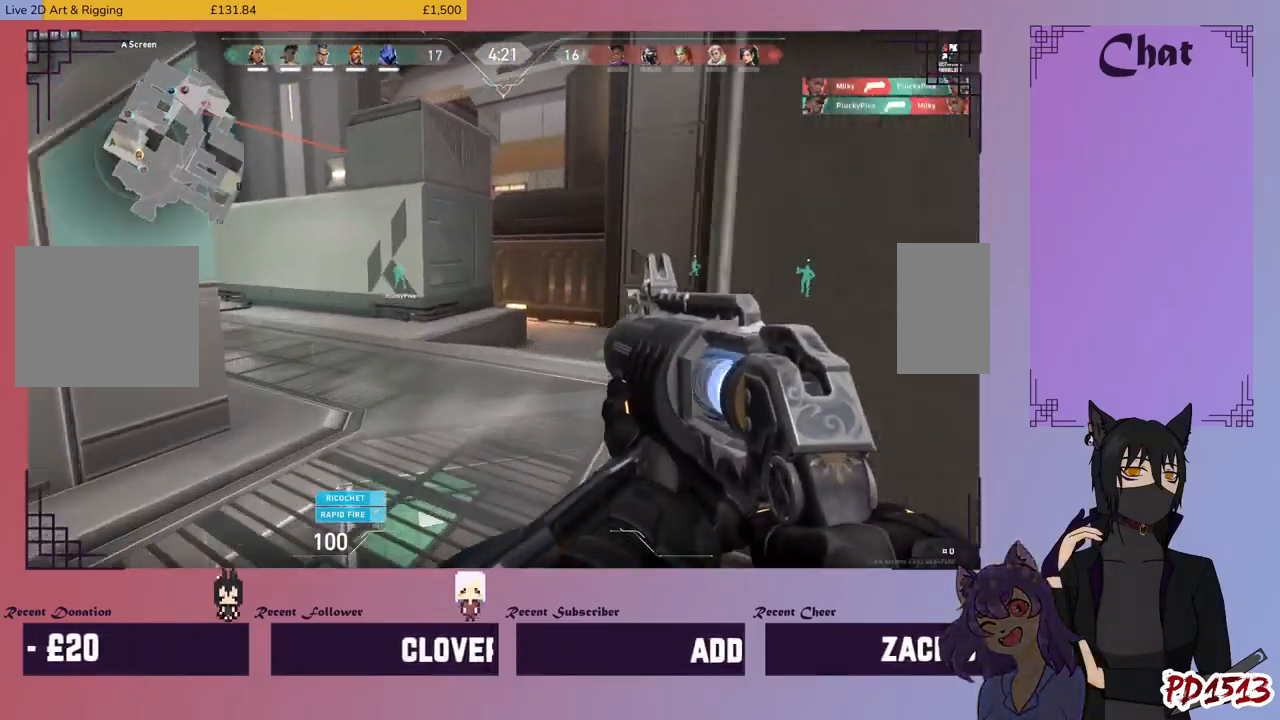
{"keys": ["w"], "mouse": [], "events": []}
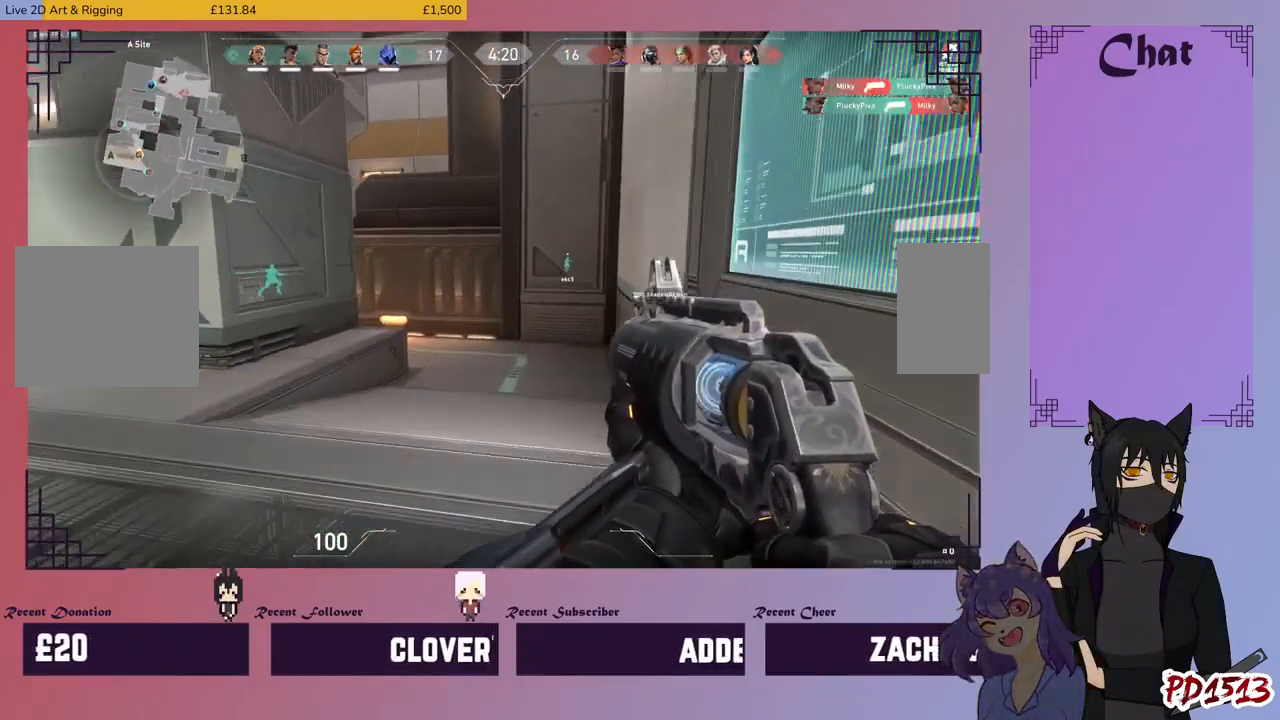
{"keys": ["w"], "mouse": [], "events": []}
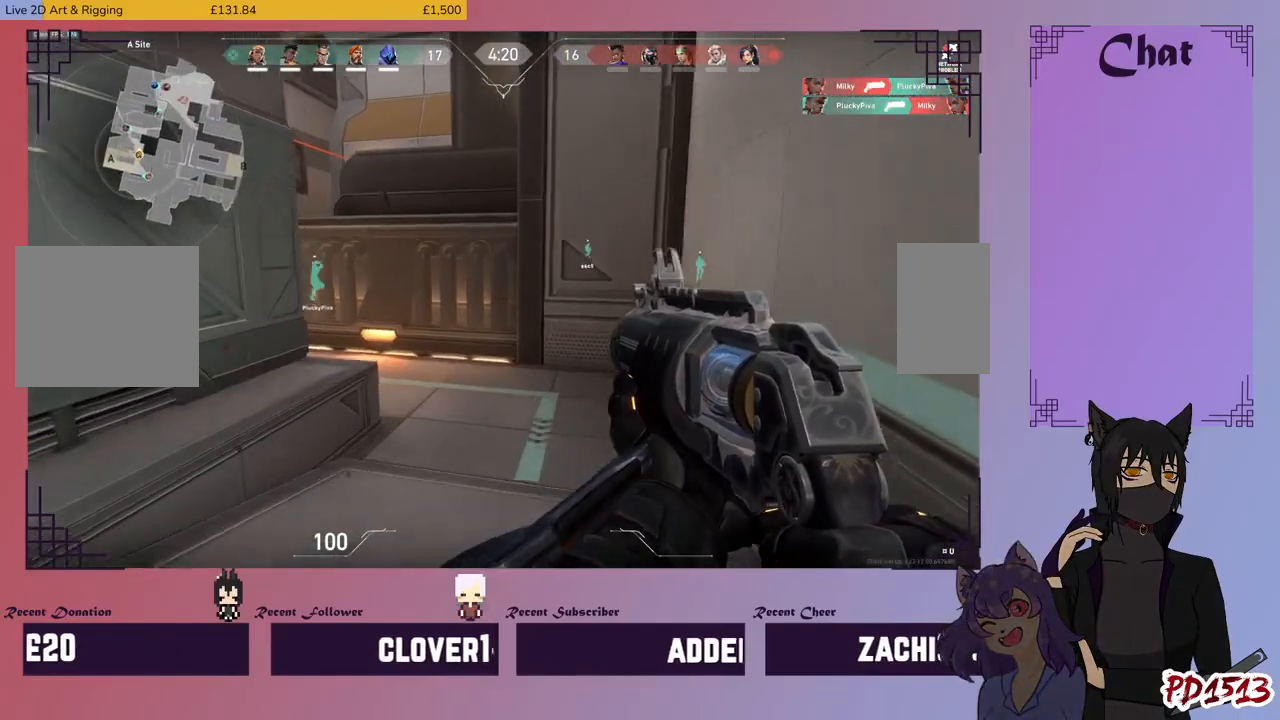
{"keys": ["w"], "mouse": [], "events": []}
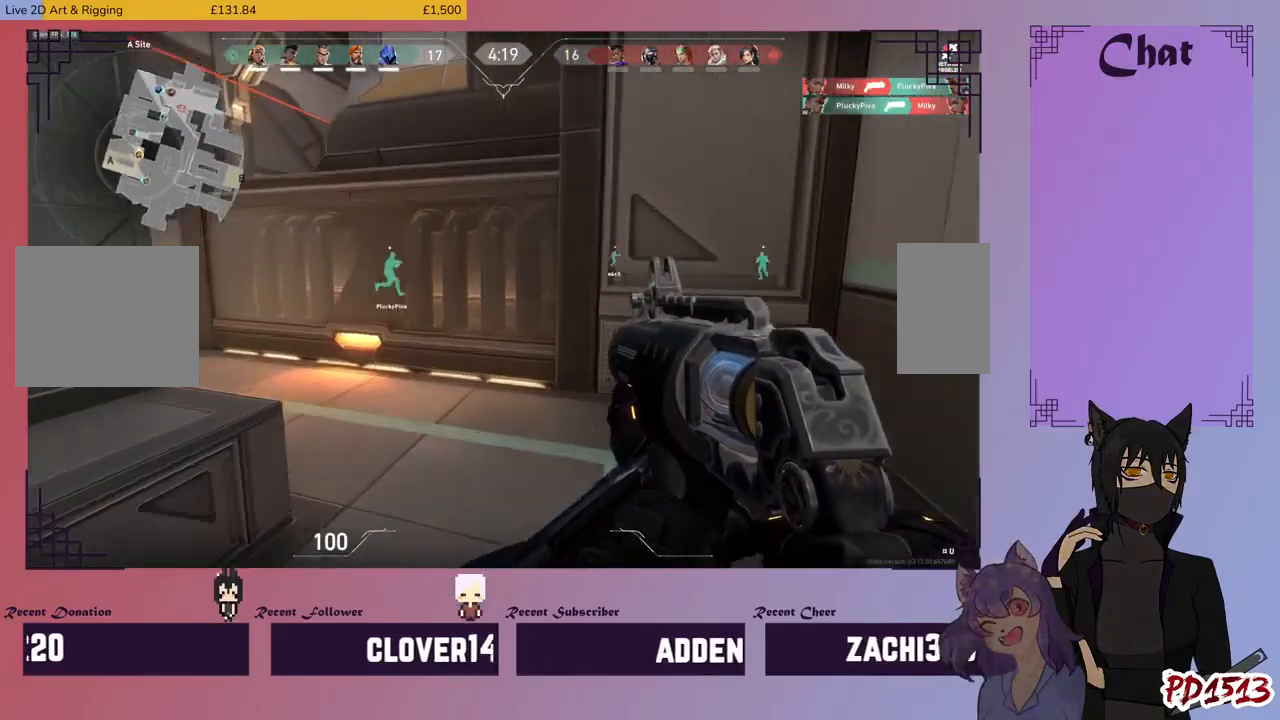
{"keys": ["w"], "mouse": [], "events": []}
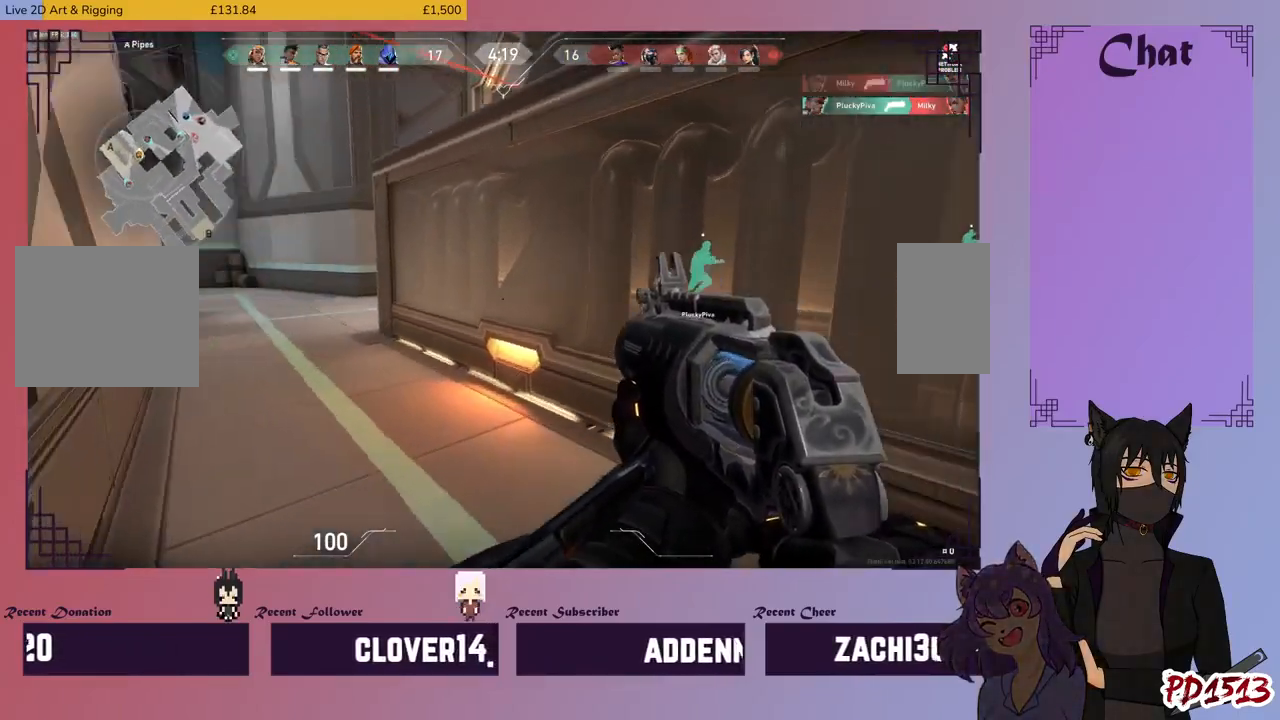
{"keys": ["w"], "mouse": [], "events": []}
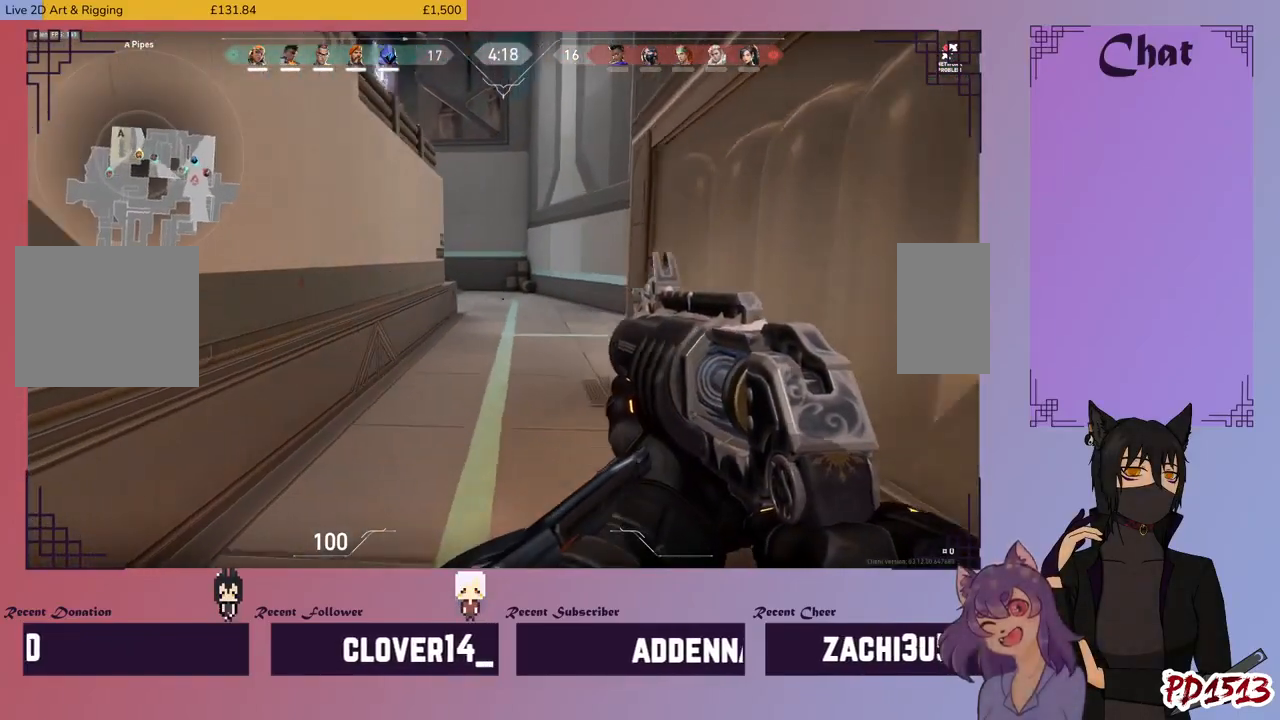
{"keys": ["a", "w"], "mouse": [], "events": [[300, "a", "down"]]}
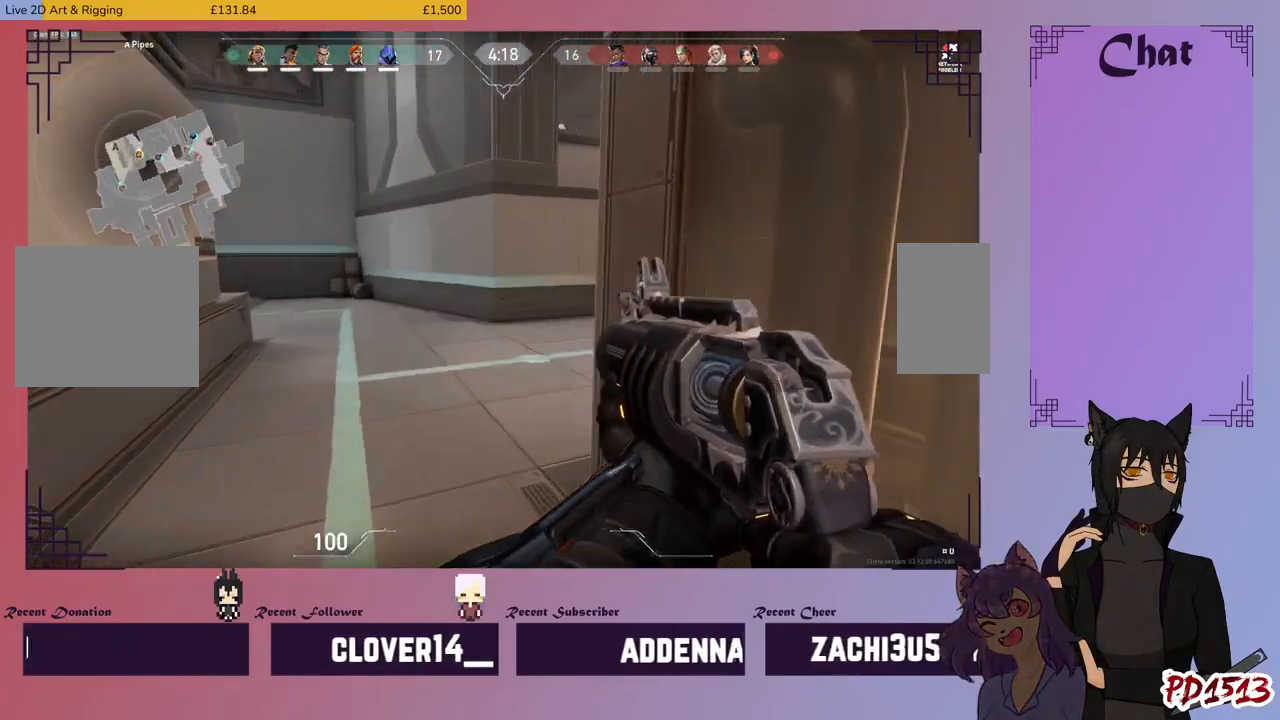
{"keys": ["w"], "mouse": [], "events": [[433, "a", "up"]]}
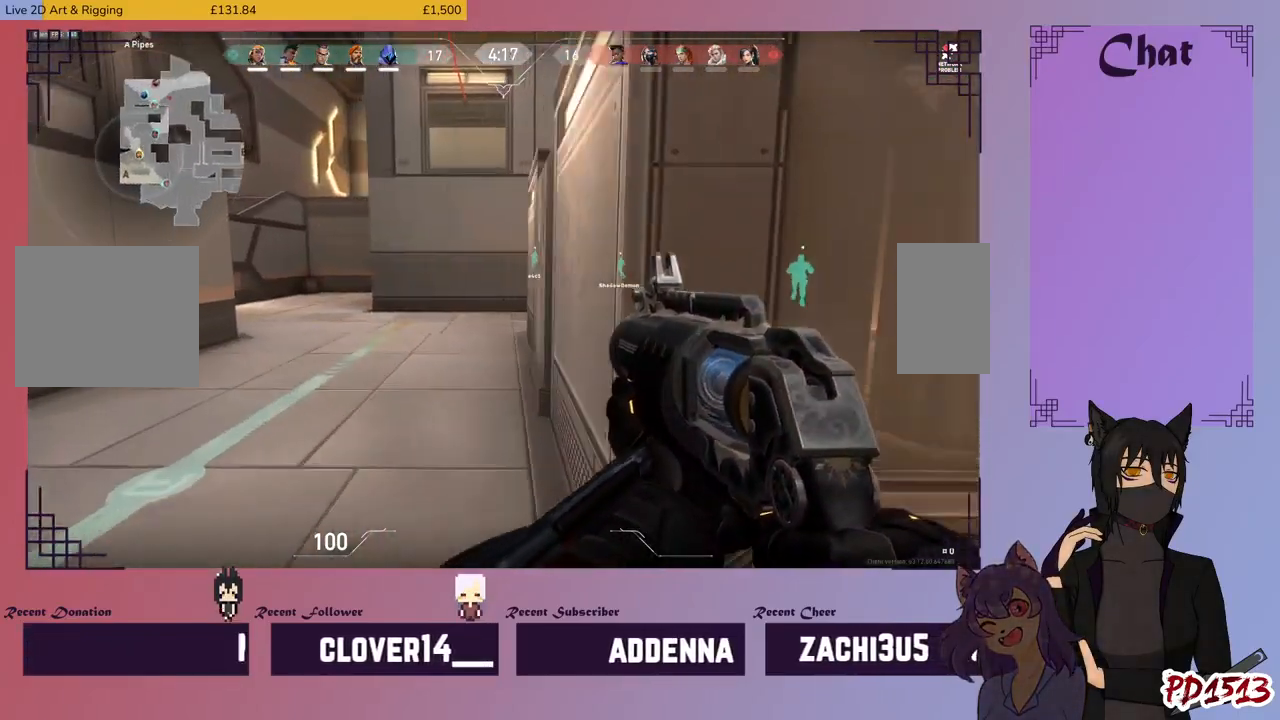
{"keys": ["w"], "mouse": [], "events": []}
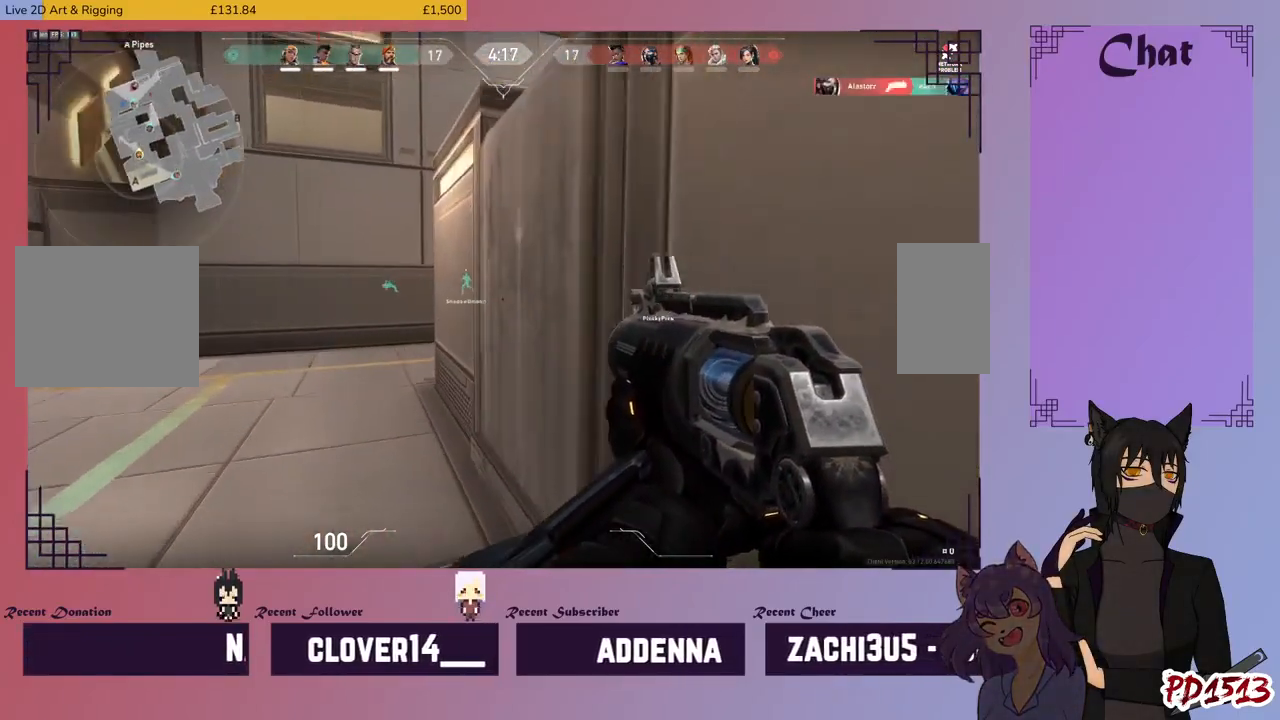
{"keys": ["a", "w"], "mouse": [], "events": [[167, "a", "down"]]}
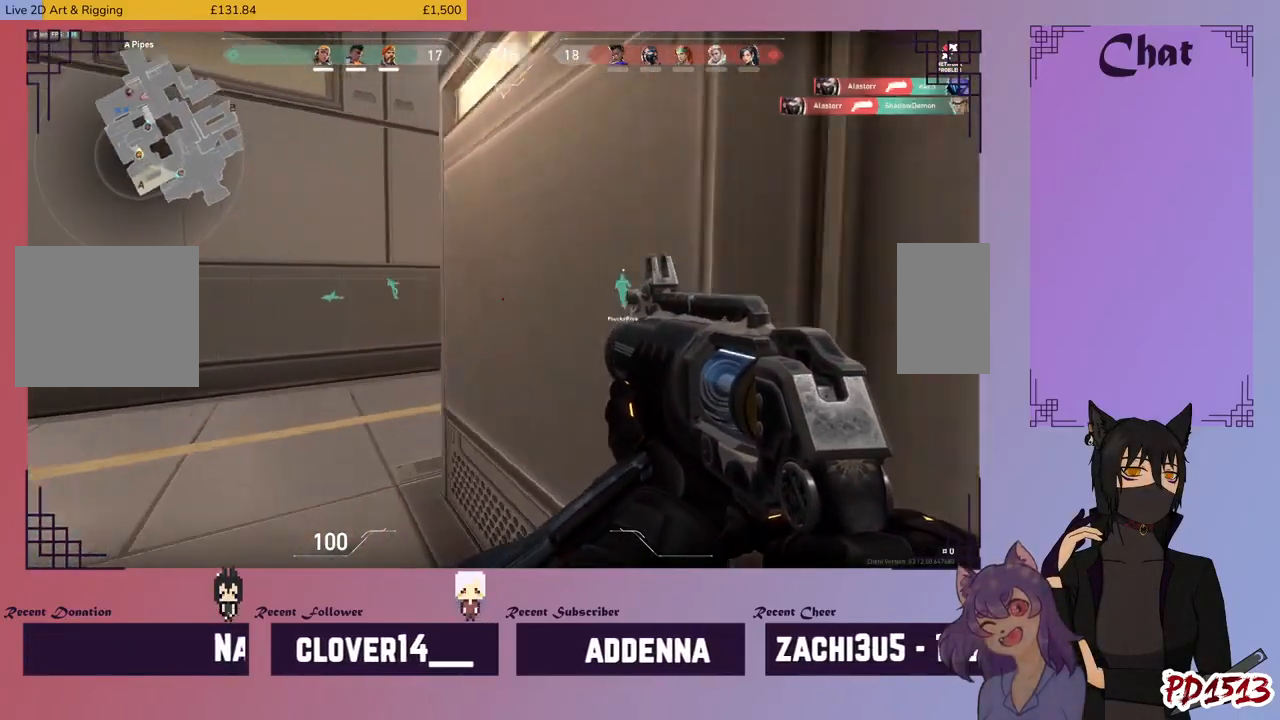
{"keys": ["w"], "mouse": [], "events": [[400, "a", "up"]]}
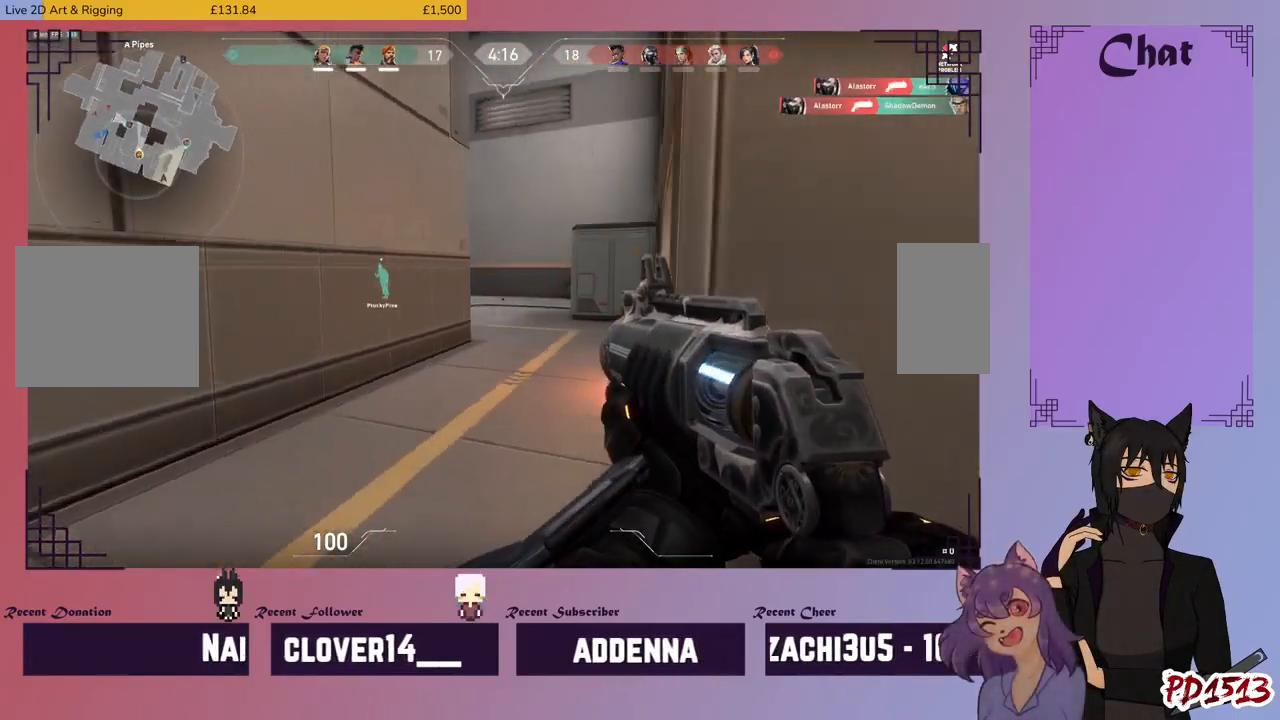
{"keys": ["w"], "mouse": [], "events": []}
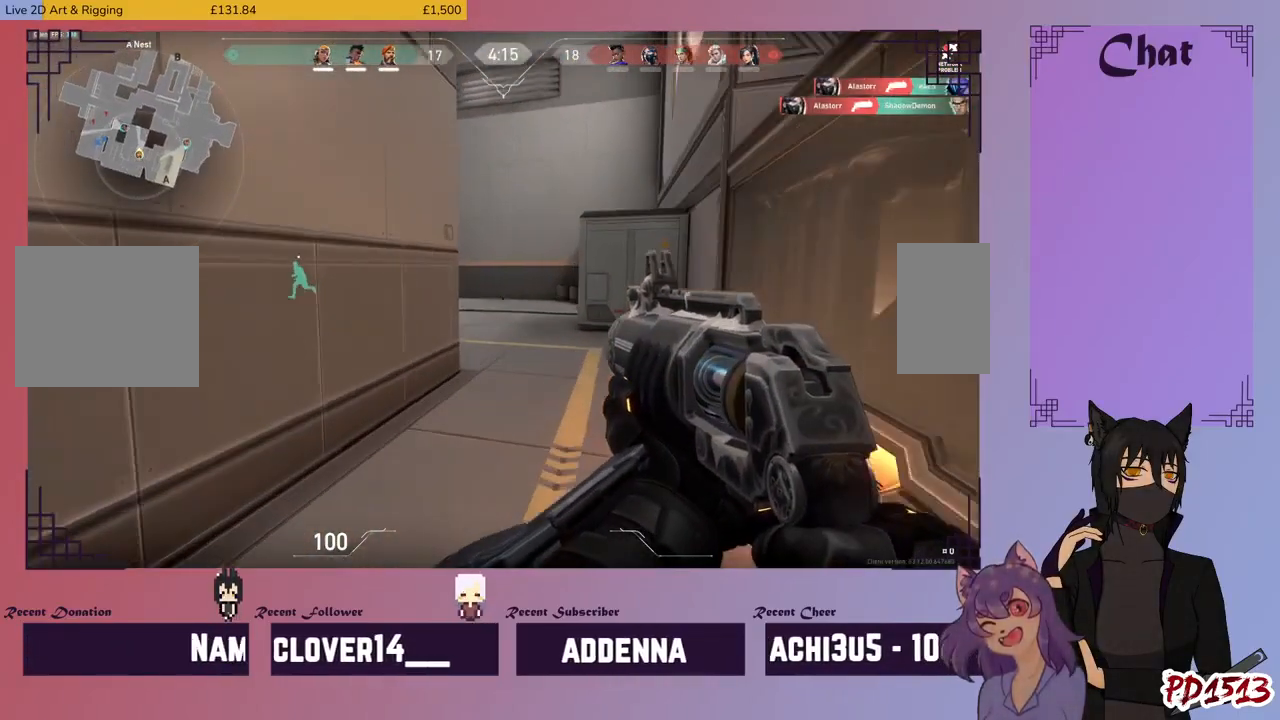
{"keys": ["w"], "mouse": [], "events": []}
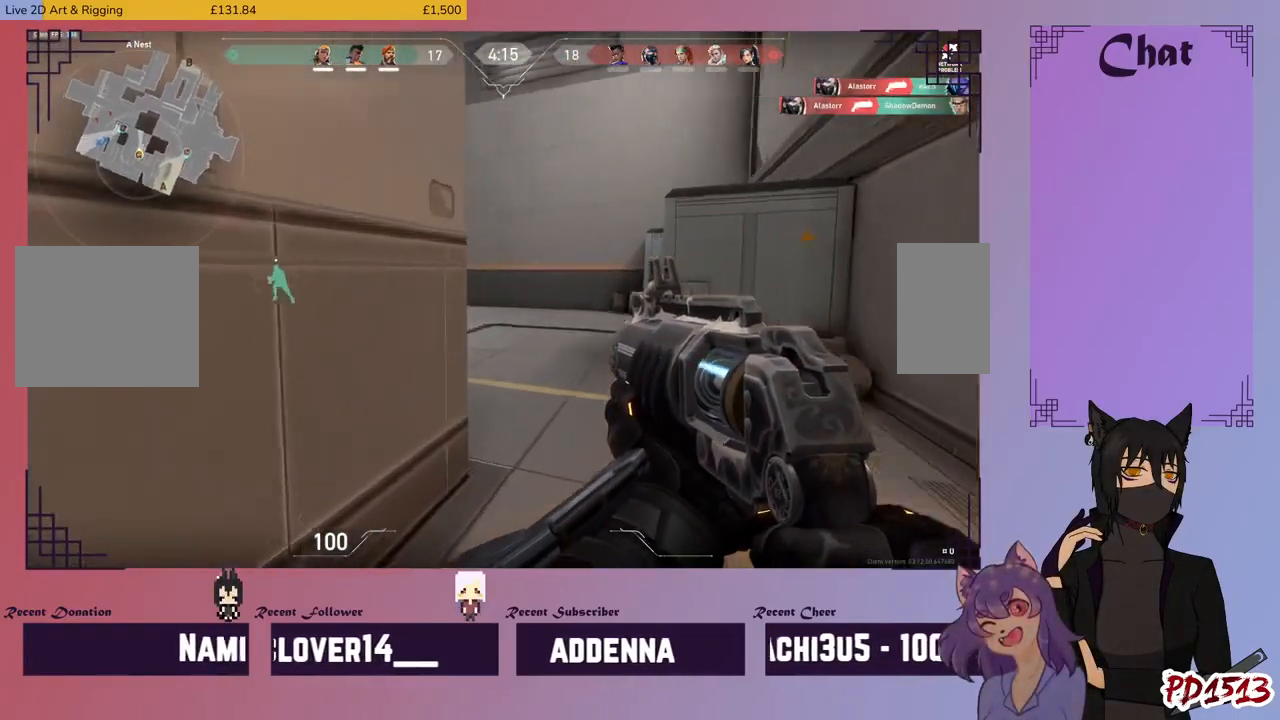
{"keys": ["w"], "mouse": [], "events": [[33, "d", "down"], [433, "d", "up"]]}
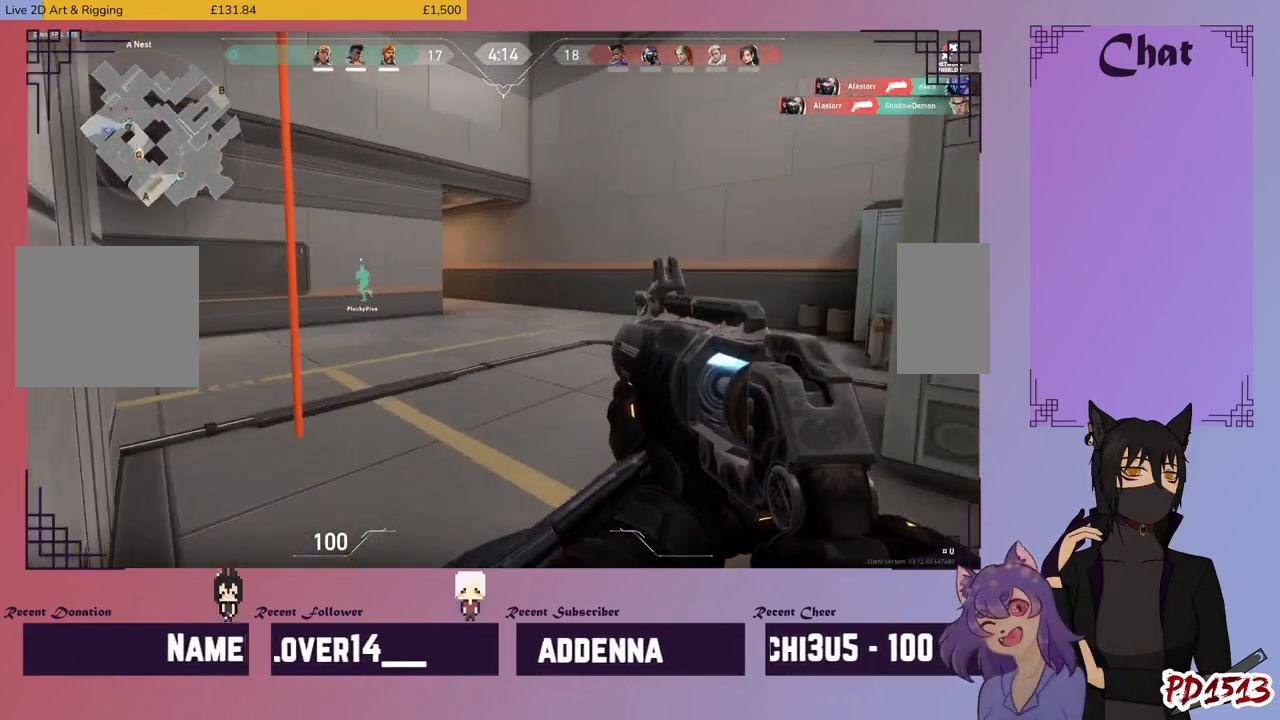
{"keys": ["w"], "mouse": [], "events": []}
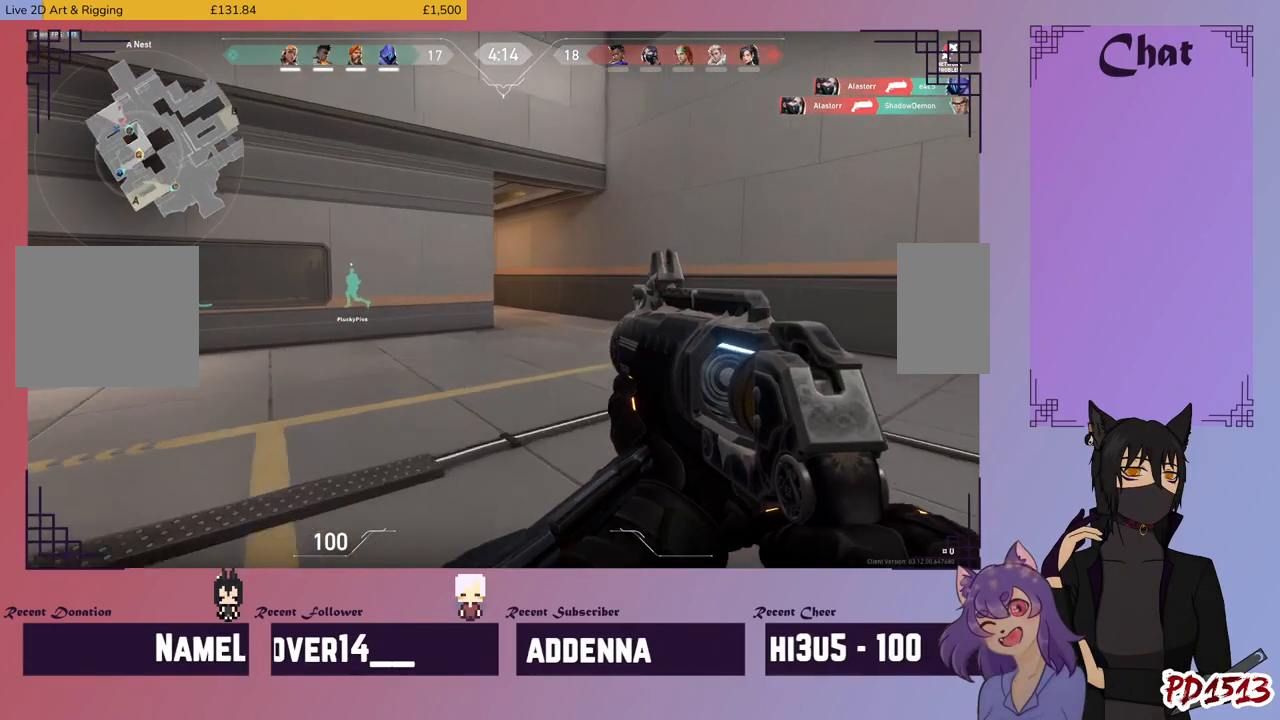
{"keys": ["tab", "w"], "mouse": [], "events": [[400, "tab", "down"]]}
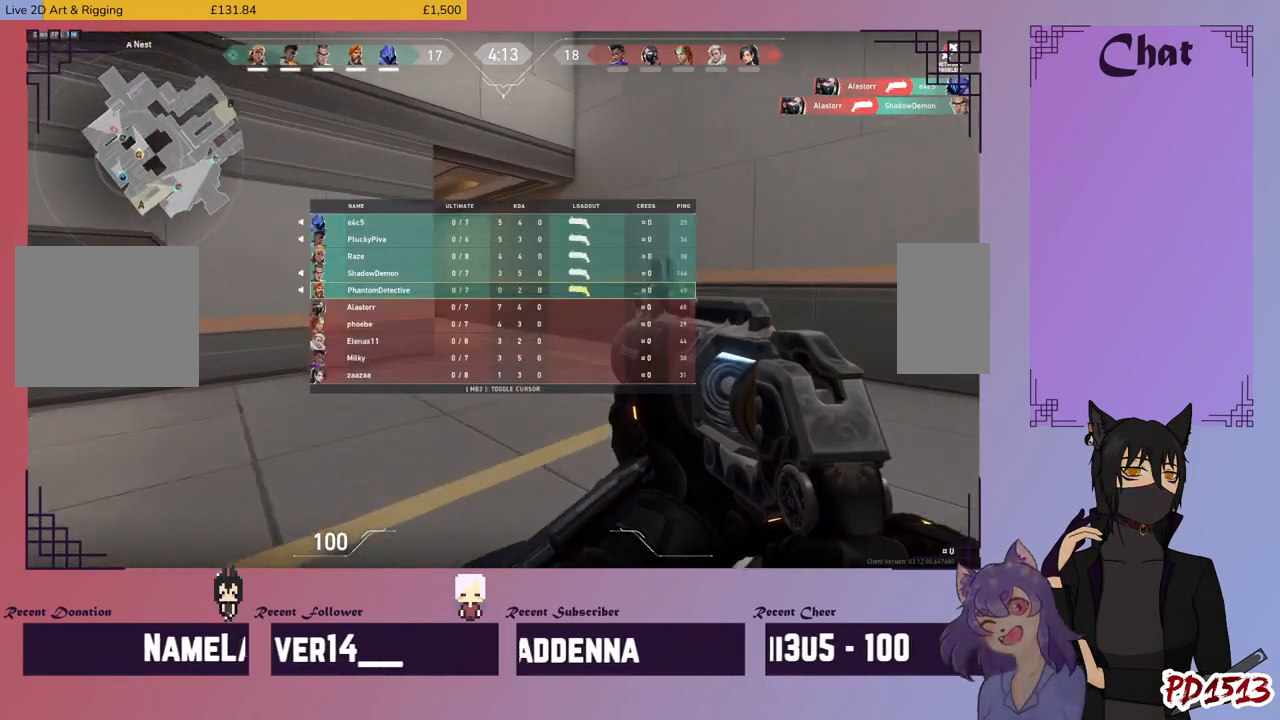
{"keys": ["tab", "w"], "mouse": [], "events": []}
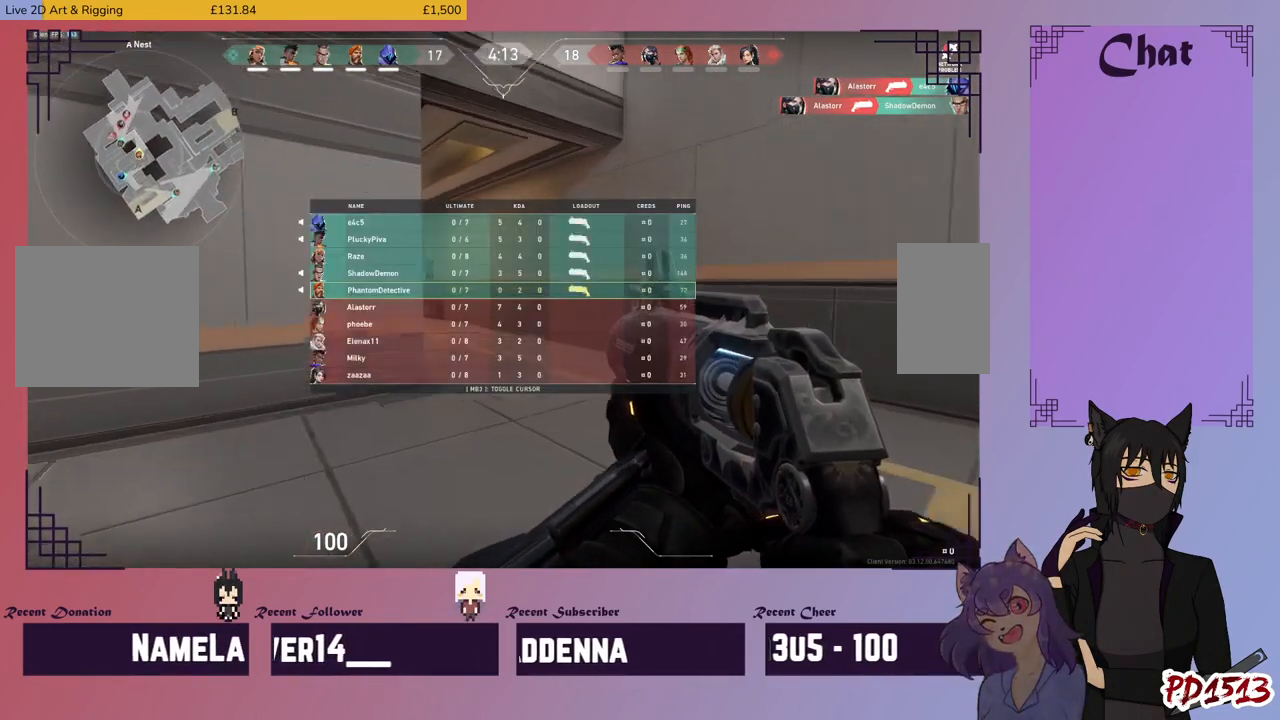
{"keys": ["d", "w"], "mouse": [], "events": [[33, "tab", "up"], [400, "d", "down"]]}